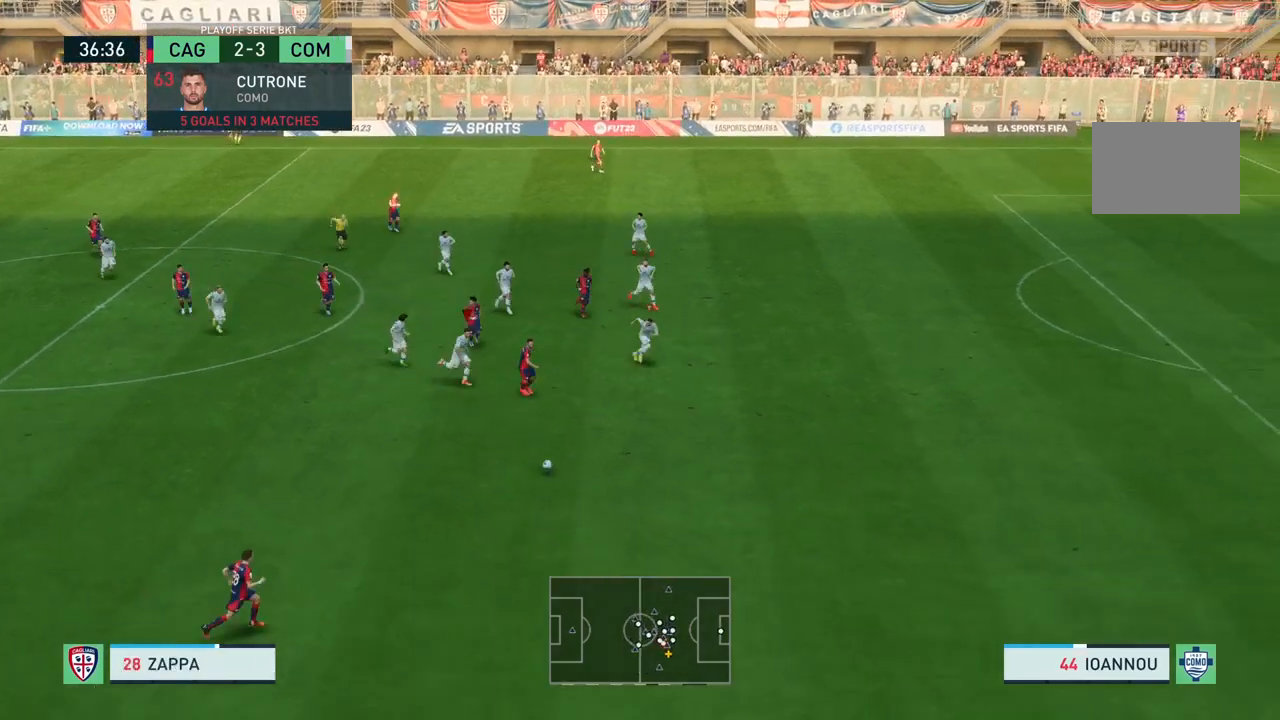
Gameplay with a controller (PlayStation layout); each line is a JSON object with the inputs held at the frame after it. "events" lists button and stick changes between this image and that frame as [ms after this image, input, new state], when the widget could be followed in between. Not read: L3 R3.
{"buttons": ["R2"], "left_stick": "right", "right_stick": "center", "events": []}
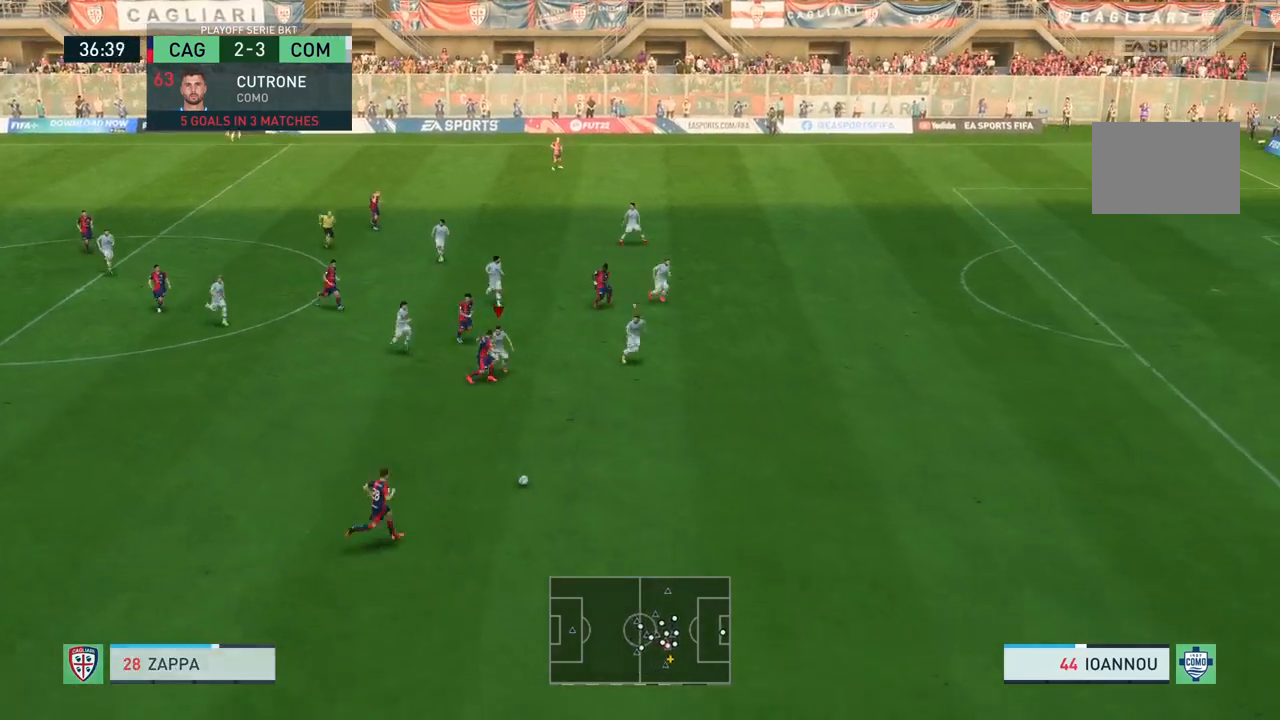
{"buttons": ["R2"], "left_stick": "right", "right_stick": "center", "events": []}
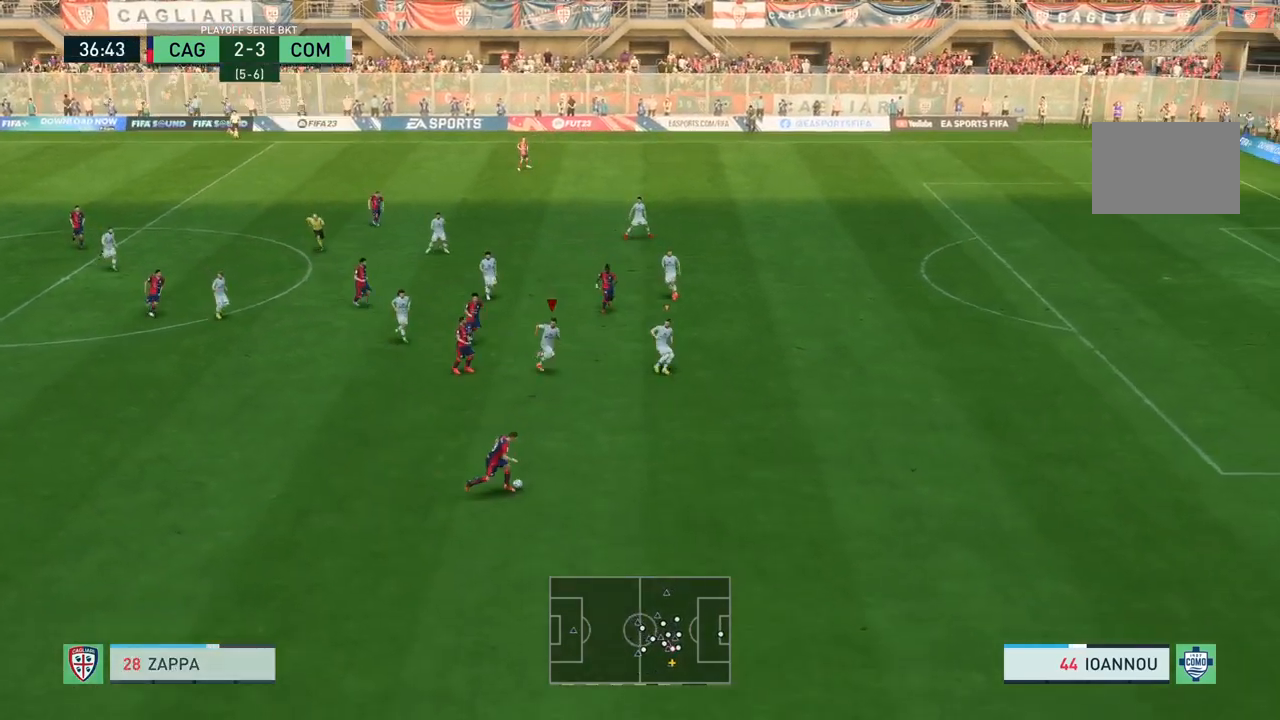
{"buttons": ["R2"], "left_stick": "right", "right_stick": "center", "events": []}
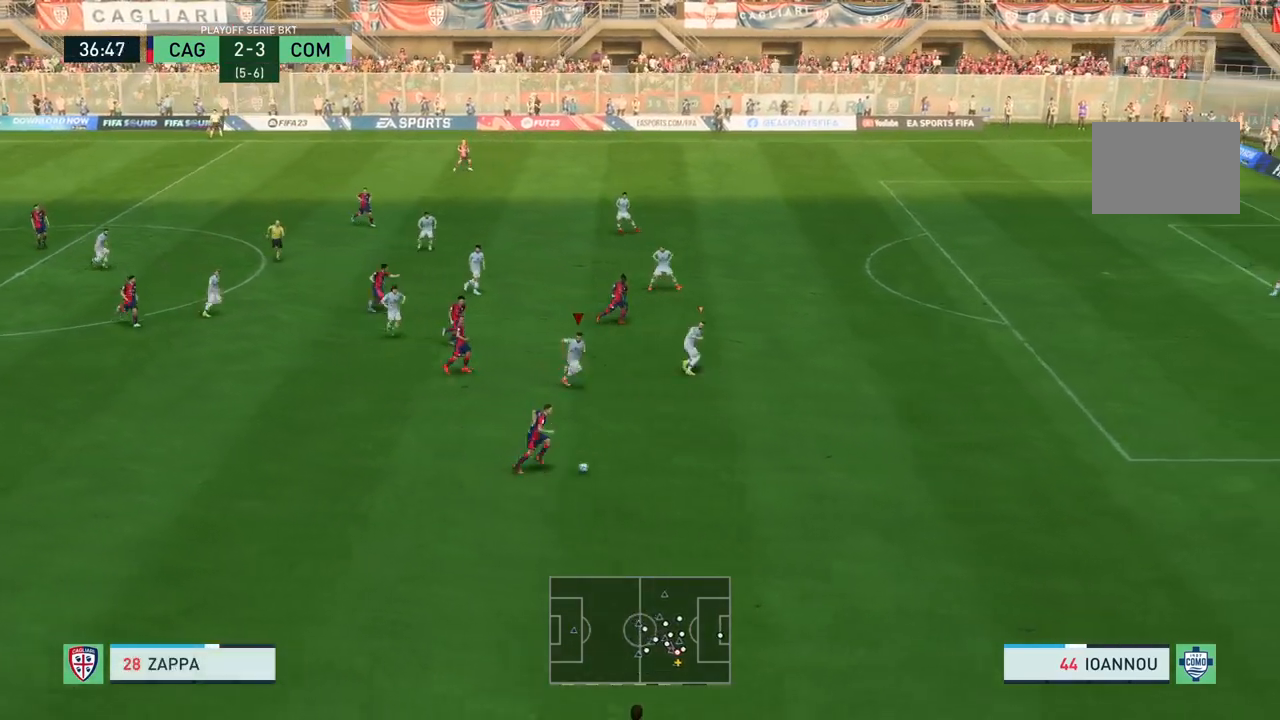
{"buttons": ["R2"], "left_stick": "right", "right_stick": "center", "events": []}
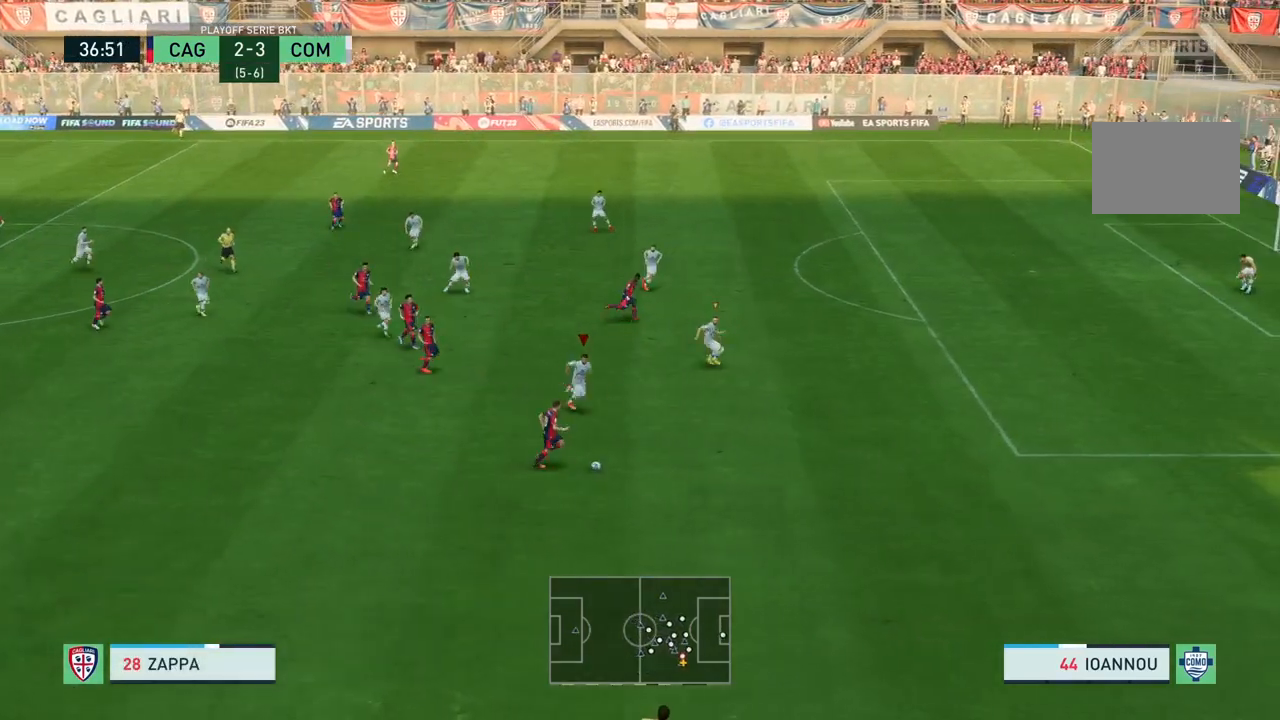
{"buttons": ["R2"], "left_stick": "down", "right_stick": "center", "events": [[200, "left_stick", "down-right"], [300, "CIRCLE", "down"], [367, "left_stick", "down"], [400, "L2", "down"], [434, "CIRCLE", "up"], [500, "L2", "up"]]}
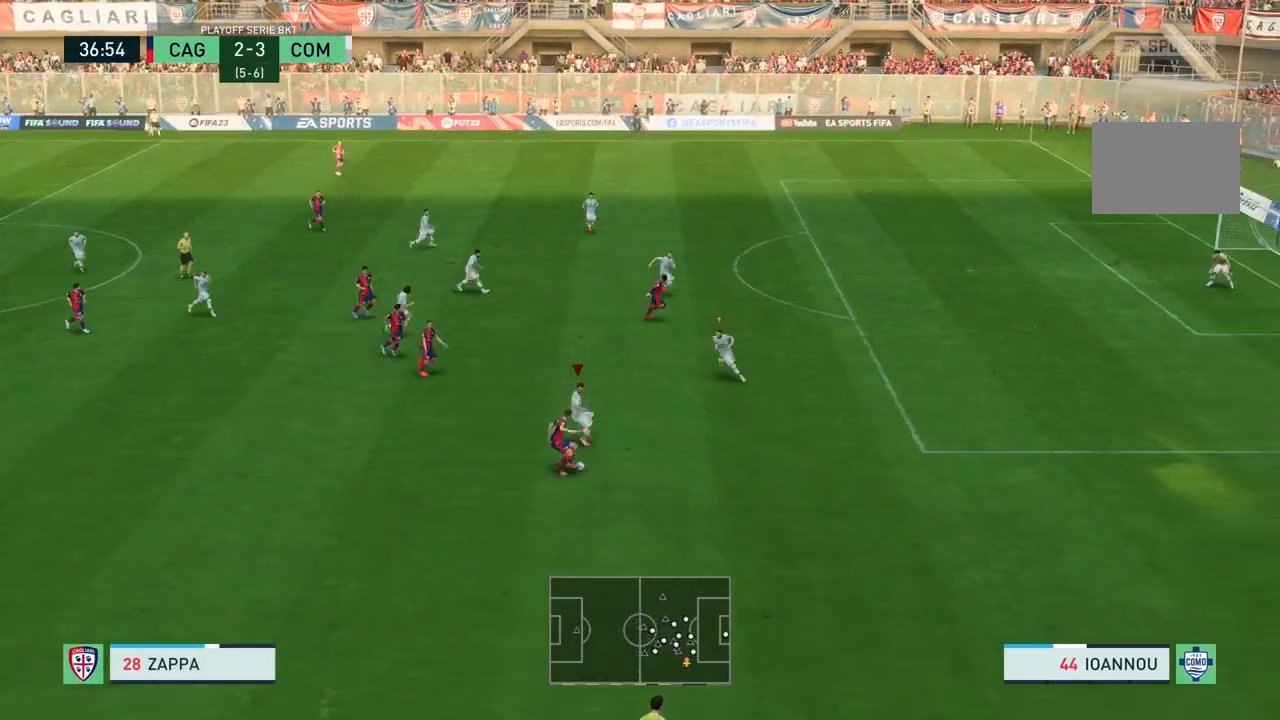
{"buttons": [], "left_stick": "center", "right_stick": "center", "events": [[67, "R2", "up"], [201, "left_stick", "center"]]}